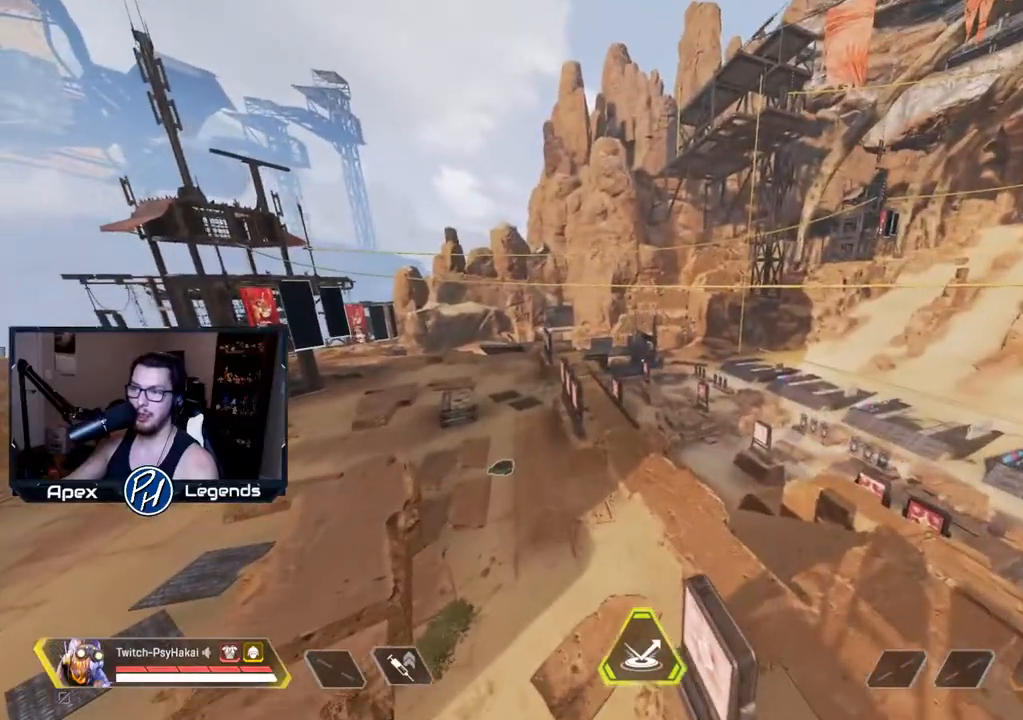
Gameplay with keyboard and mouse; each line is a JSON object with the keys and mouse buttons held at the frame after it. "events" lists presses ("down") and releases ("up") of "1", "2", "3", "4", "5", "a", "alt", "c", "caps_lock", "ctrl", "d", "e", "f", "g", "q", "r", "s", "shift", "space", "t", "tab", "v", "w", "x", "z", "mouse_left", "mouse_wheel" and "mouse_right" between this image and that frame as [ms after this image, input, new state], when the widget could be followed in between. "mouse_left", "mouse_wheel", "mouse_right" = the "left", "wheel", "right" buttons of the "mouse" list. No other keys are recorded. "wheel" means that the mouse wheel is clicked or scrolled. Not read: mouse_move.
{"keys": ["shift"], "mouse": [], "events": []}
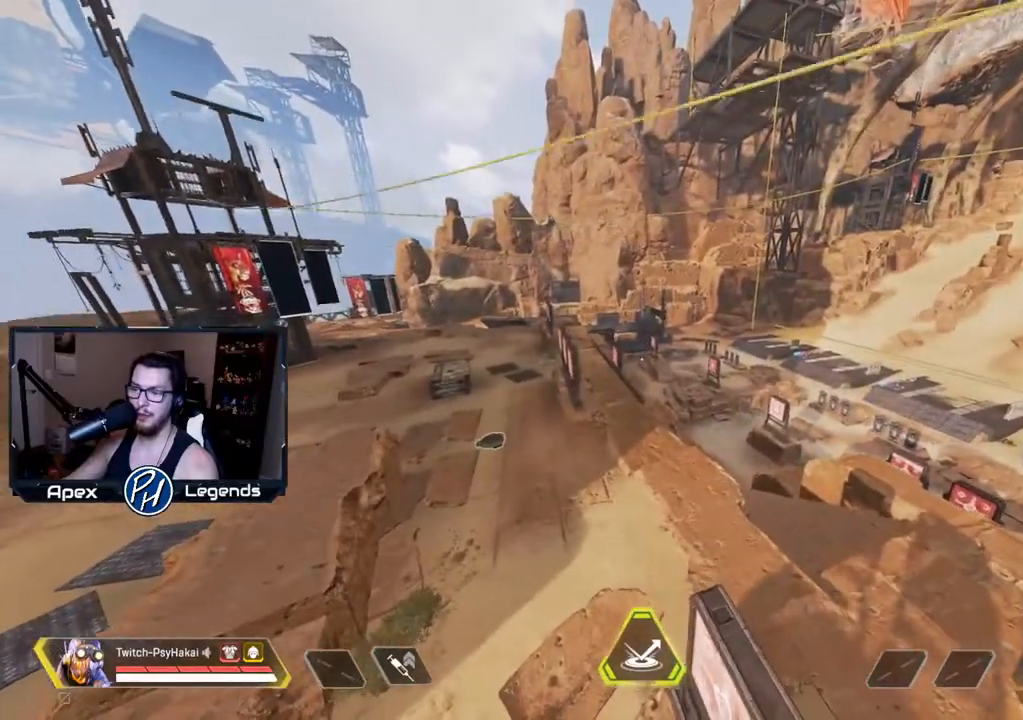
{"keys": ["shift"], "mouse": [], "events": []}
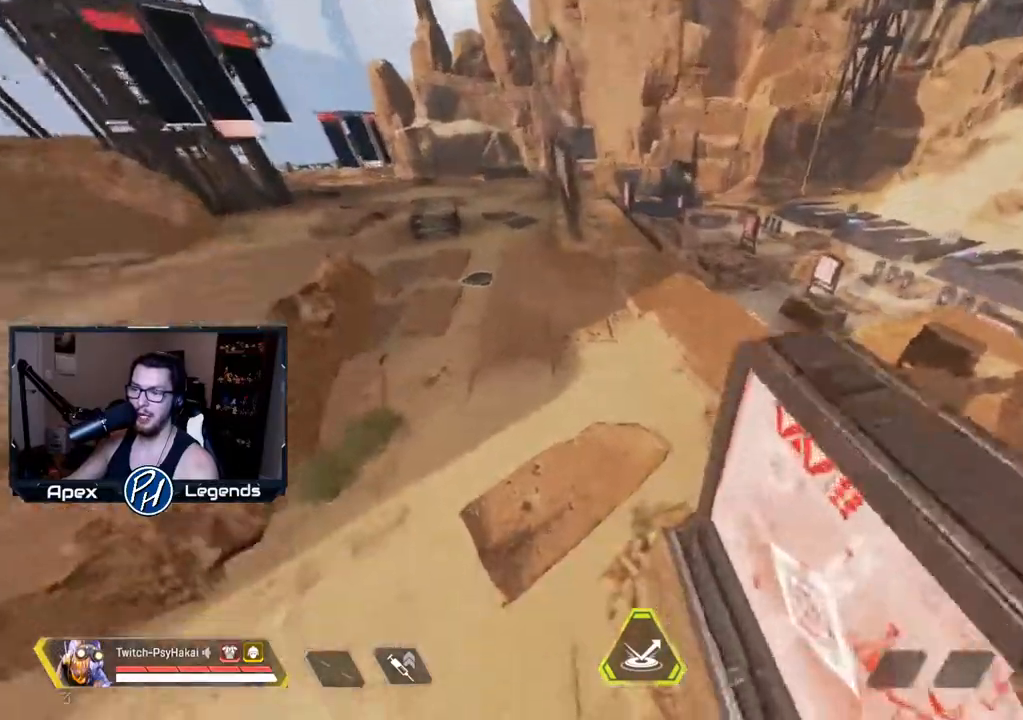
{"keys": ["shift"], "mouse": [], "events": []}
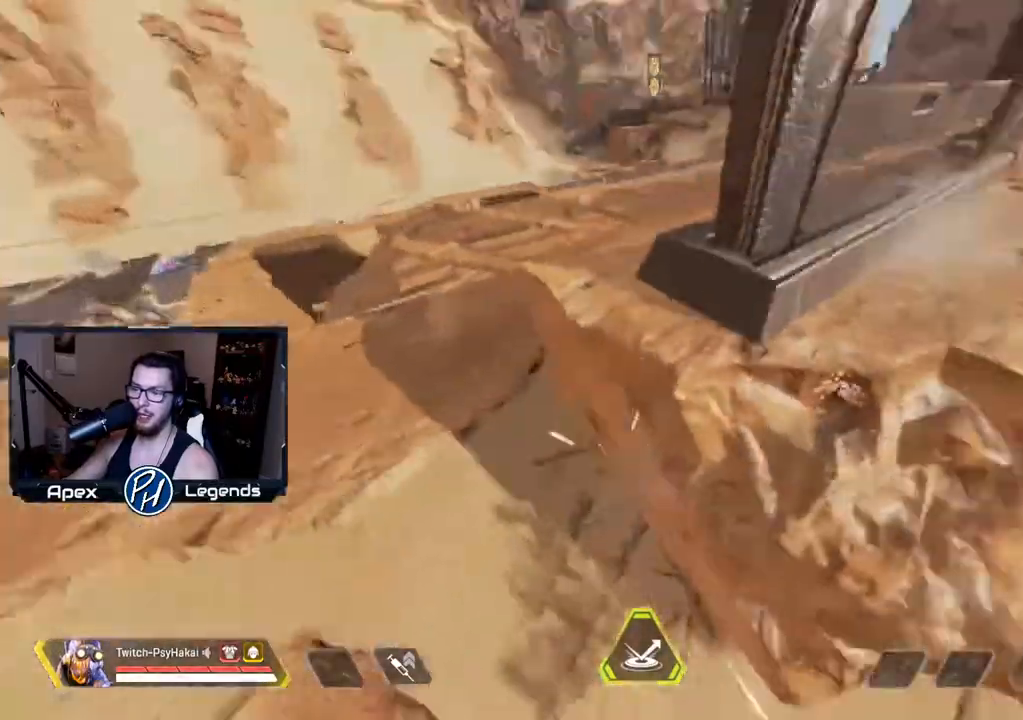
{"keys": ["shift"], "mouse": [], "events": []}
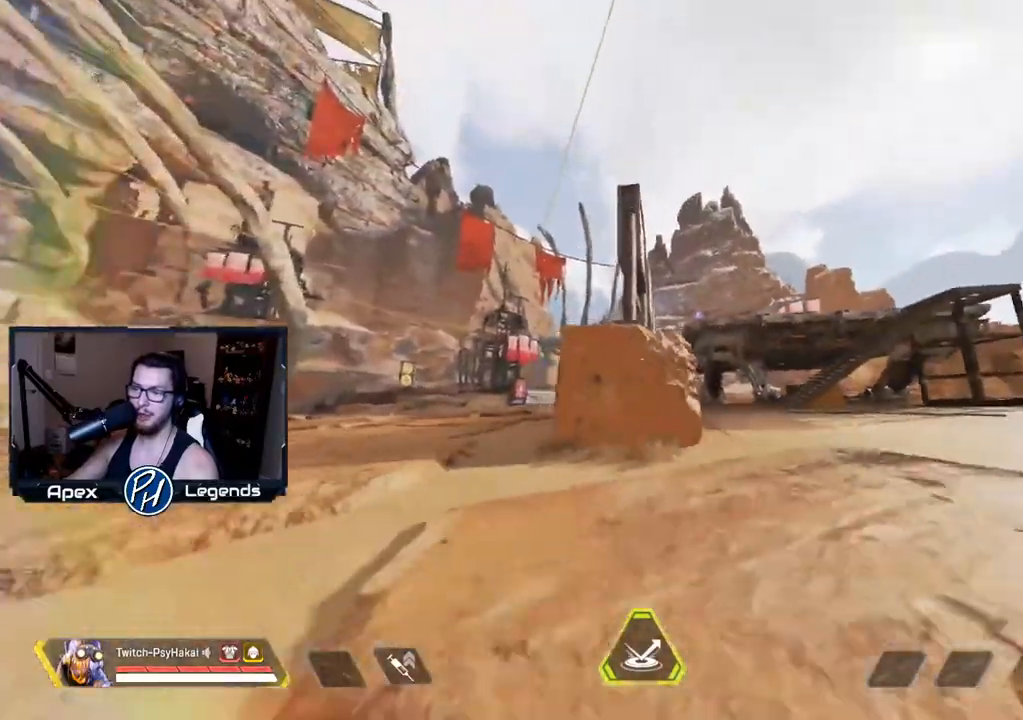
{"keys": ["shift"], "mouse": [], "events": []}
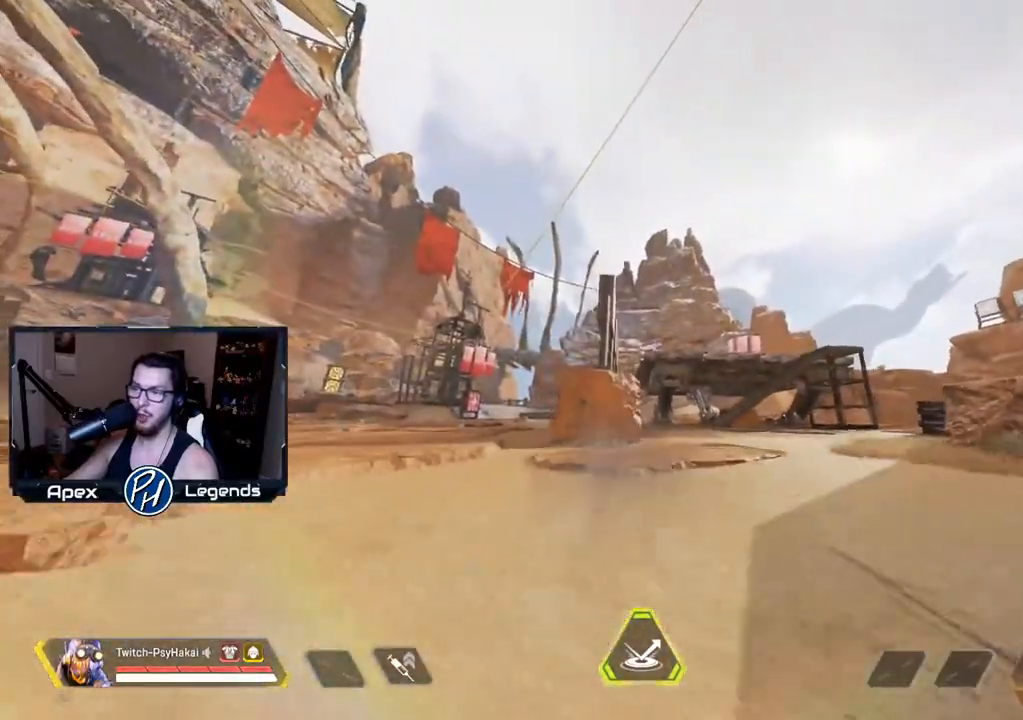
{"keys": ["shift"], "mouse": [], "events": []}
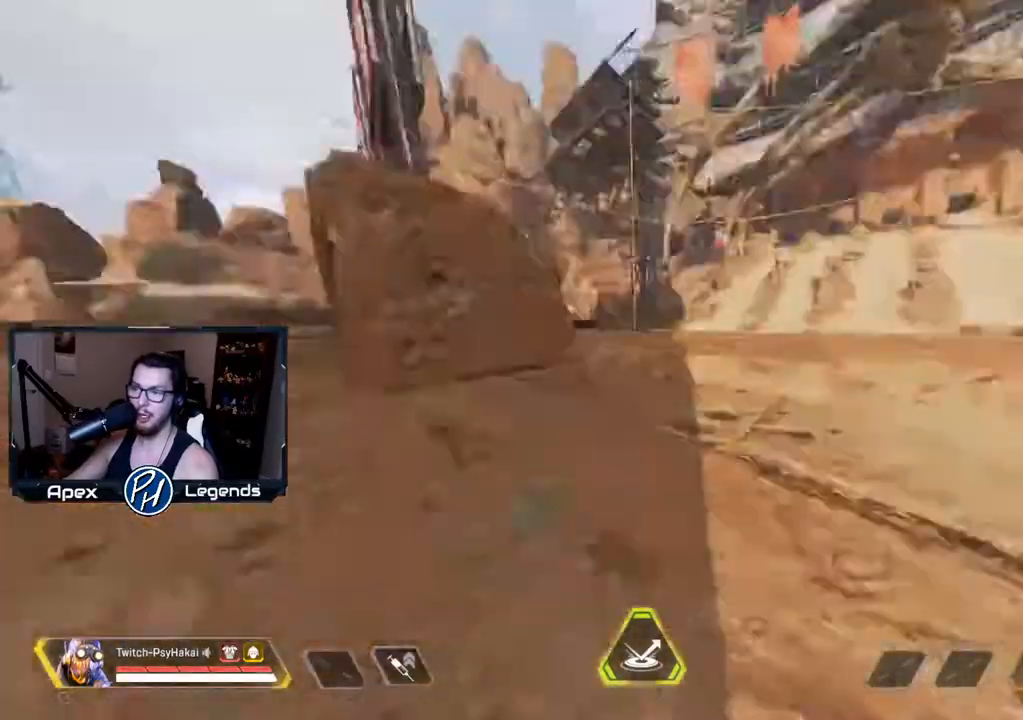
{"keys": ["w"], "mouse": [], "events": [[200, "w", "down"], [283, "shift", "up"]]}
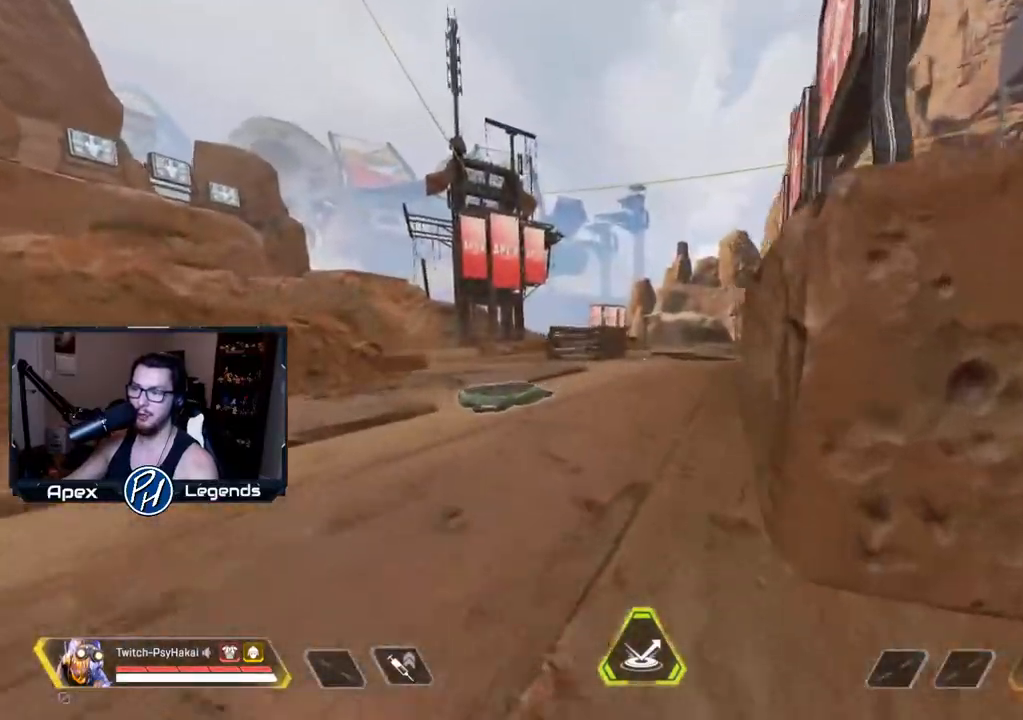
{"keys": ["w"], "mouse": [], "events": []}
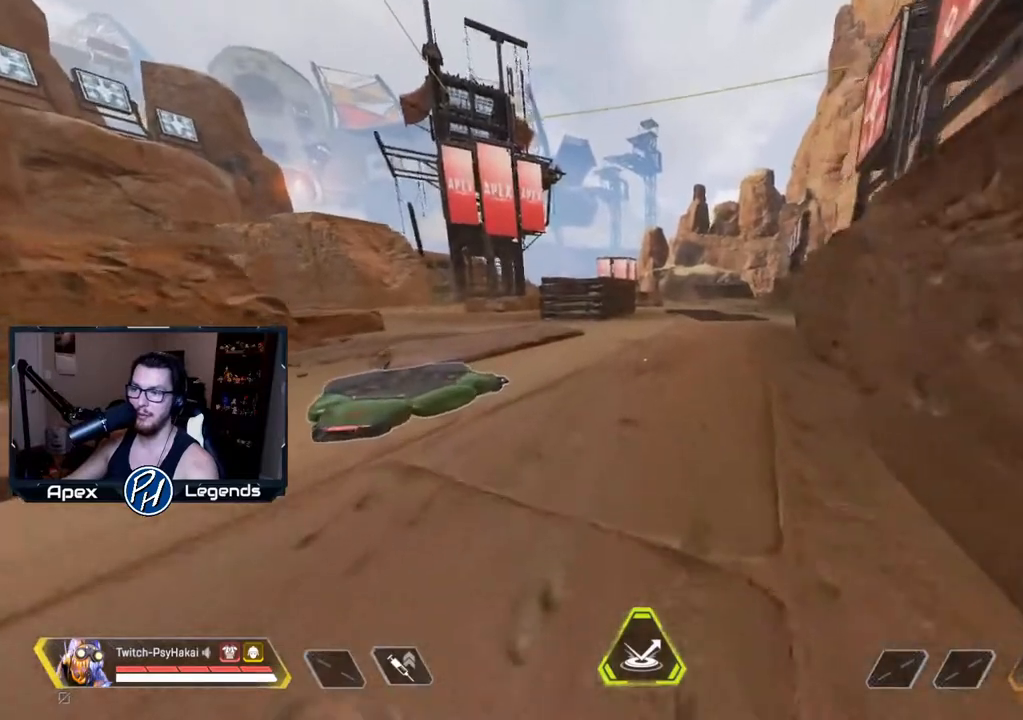
{"keys": ["w"], "mouse": [], "events": []}
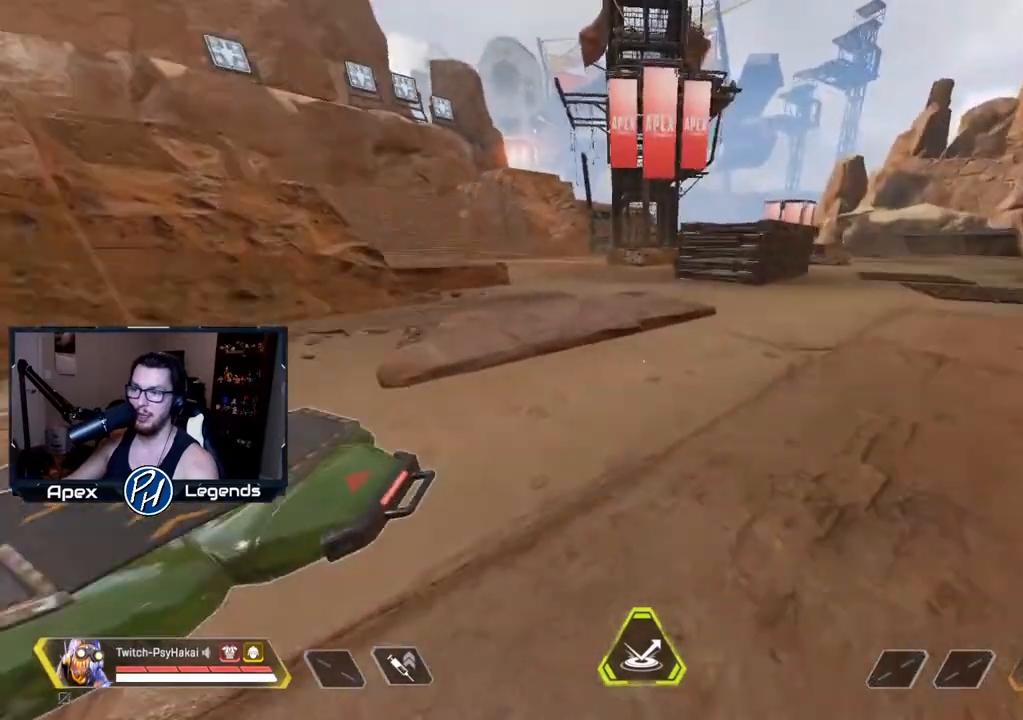
{"keys": [], "mouse": [], "events": [[50, "w", "up"]]}
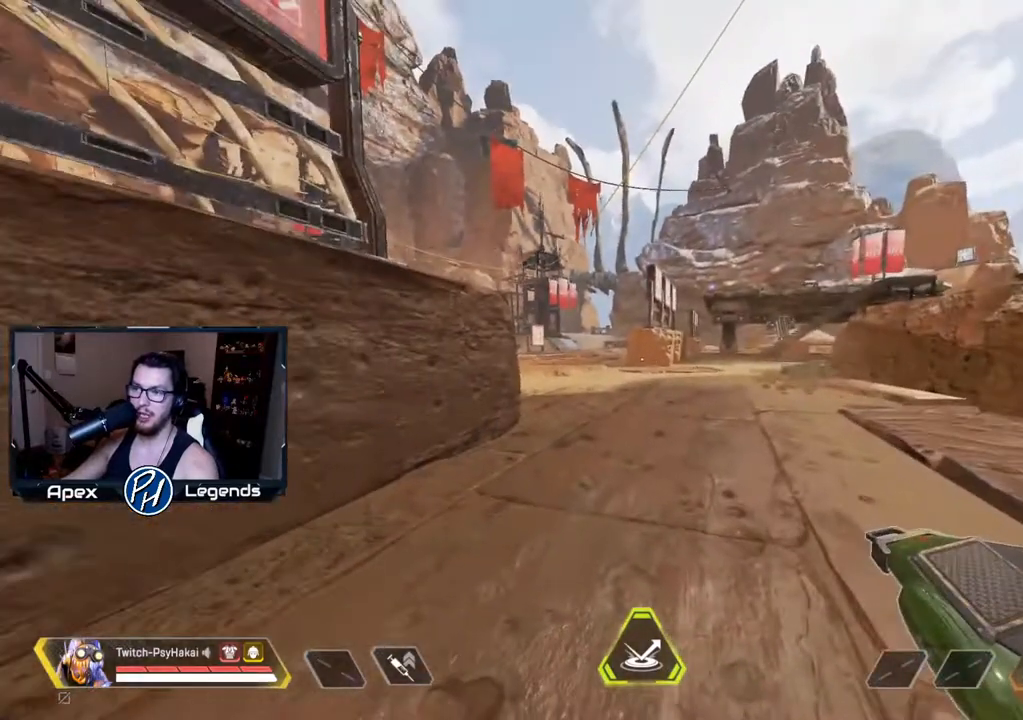
{"keys": [], "mouse": [], "events": []}
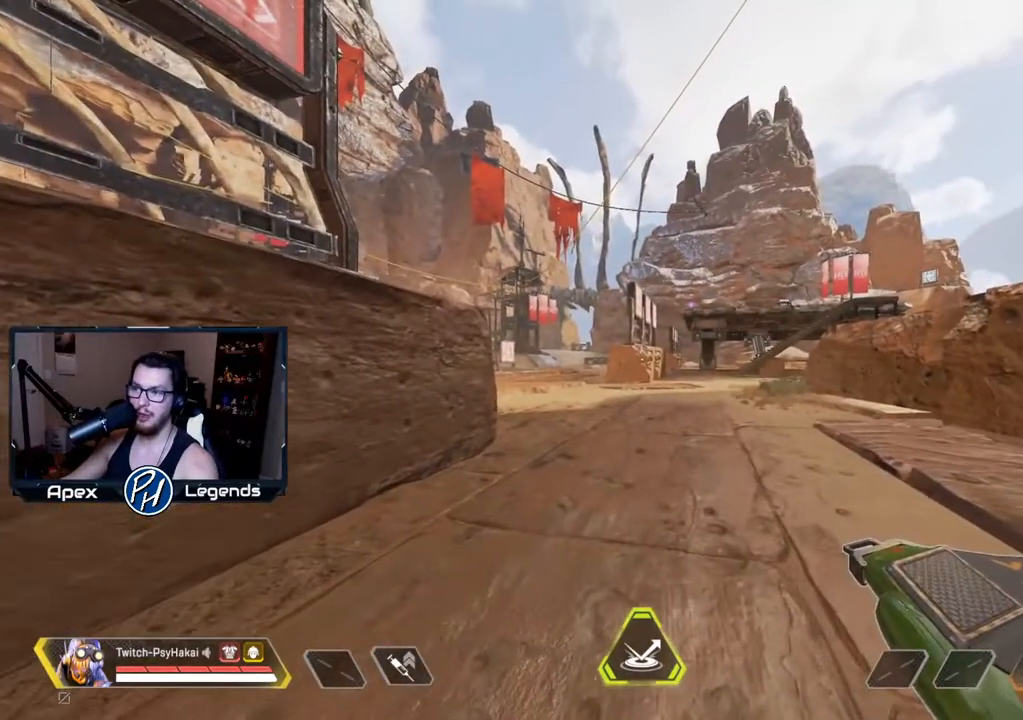
{"keys": [], "mouse": [], "events": []}
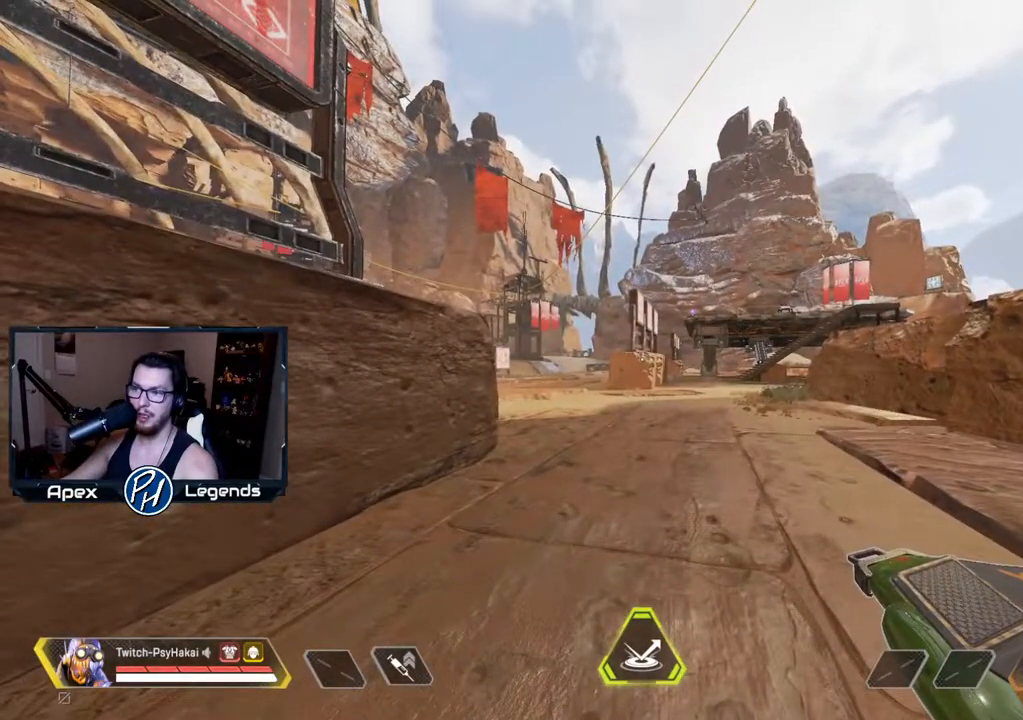
{"keys": [], "mouse": [], "events": [[100, "mouse_wheel", "down"], [183, "mouse_wheel", "up"]]}
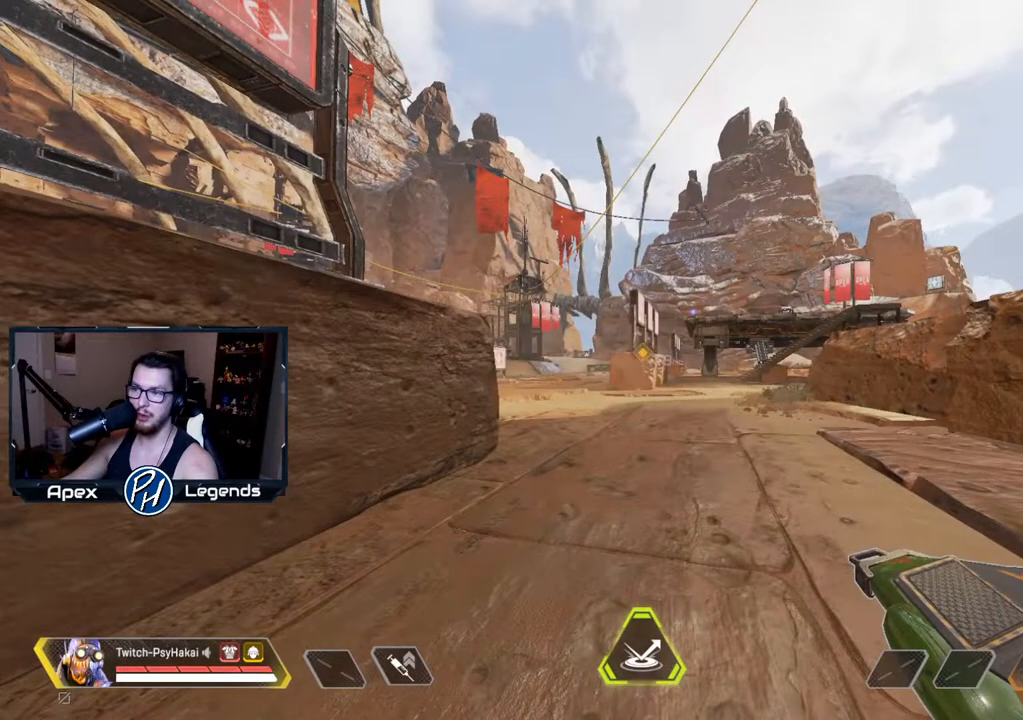
{"keys": [], "mouse": [], "events": []}
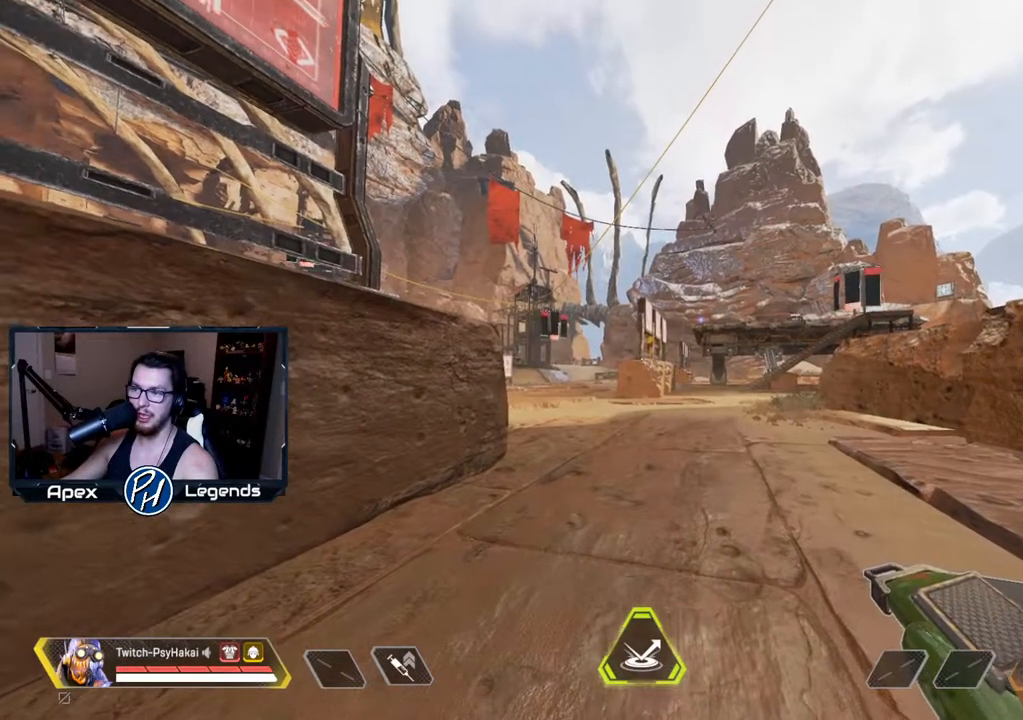
{"keys": [], "mouse": [], "events": [[400, "mouse_wheel", "down"], [450, "mouse_wheel", "up"]]}
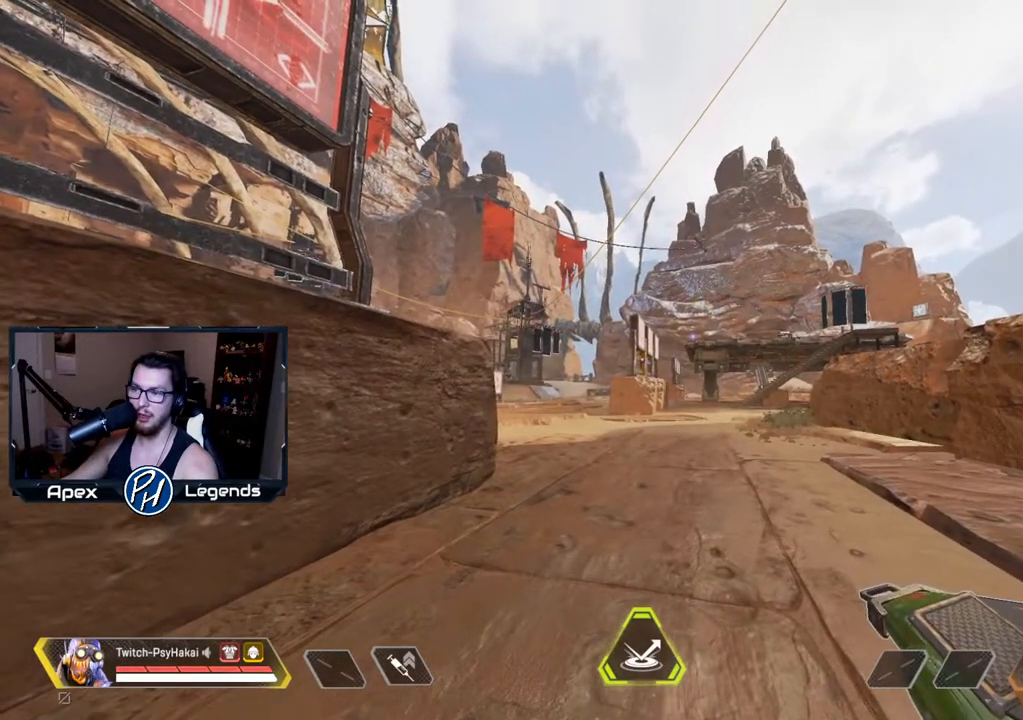
{"keys": [], "mouse": [], "events": [[50, "s", "down"], [333, "d", "down"], [467, "d", "up"], [467, "s", "up"]]}
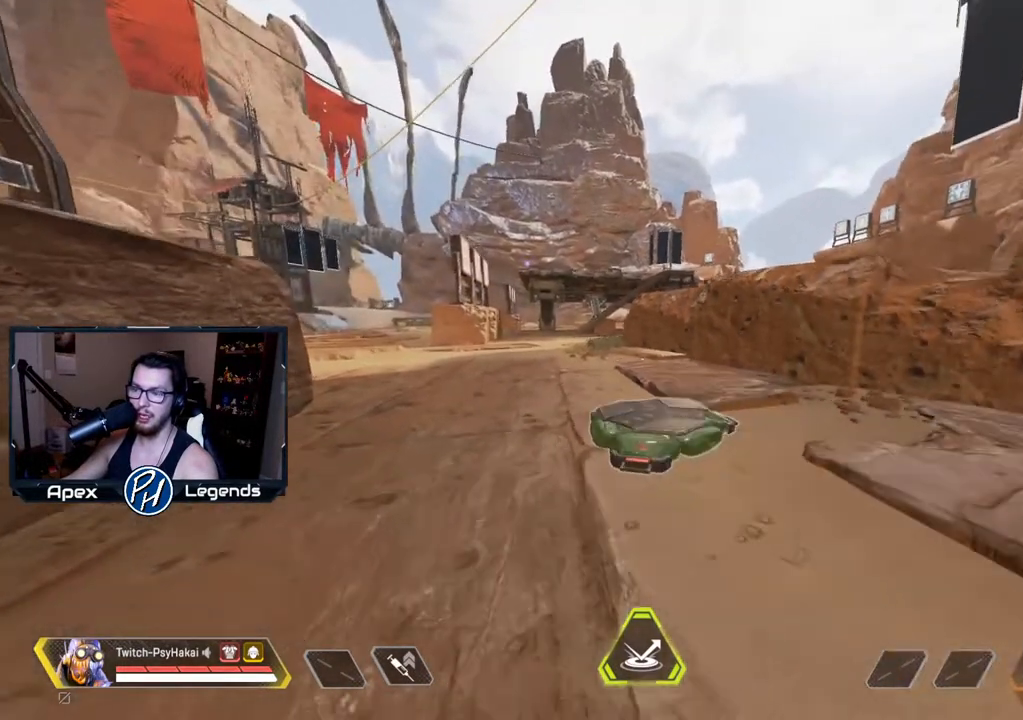
{"keys": [], "mouse": [], "events": [[200, "d", "down"], [483, "d", "up"]]}
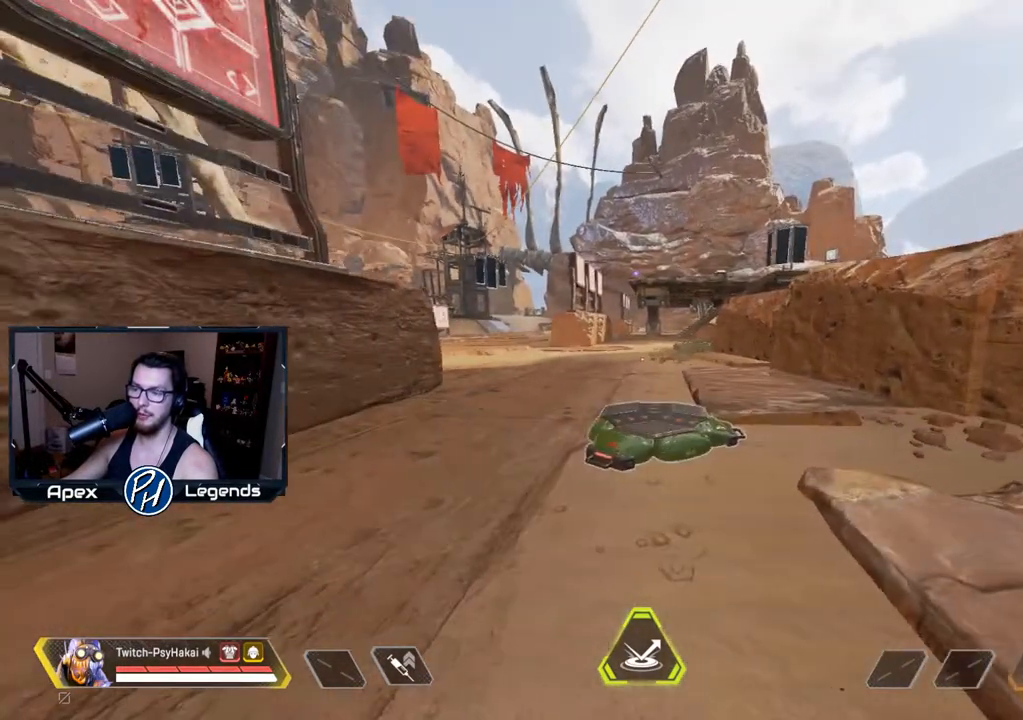
{"keys": [], "mouse": [], "events": []}
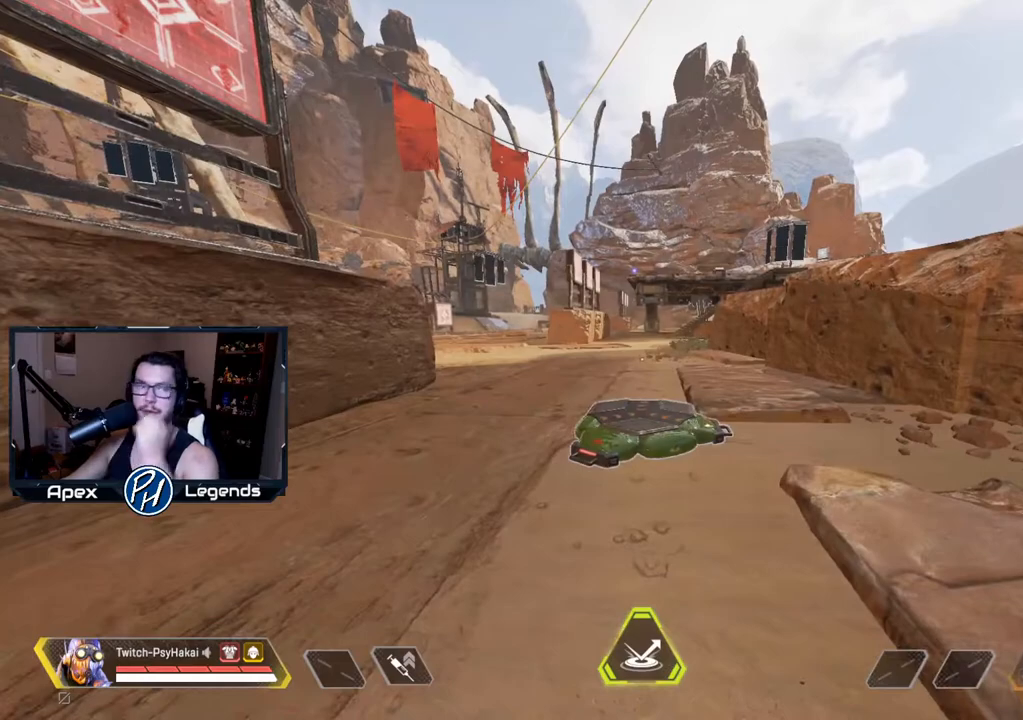
{"keys": [], "mouse": [], "events": []}
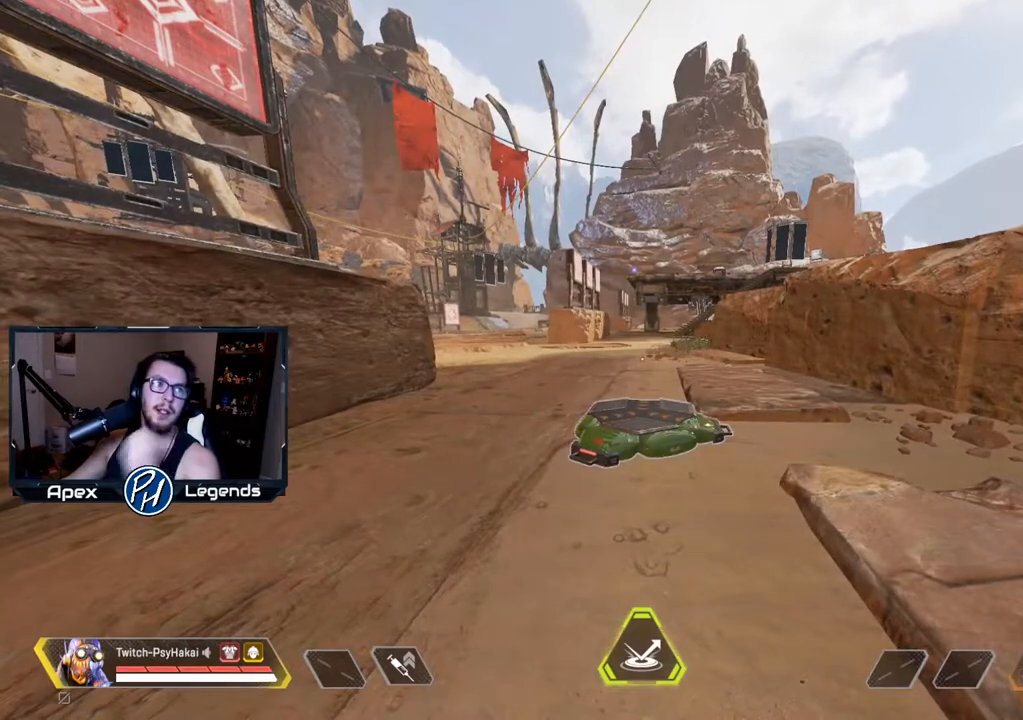
{"keys": [], "mouse": [], "events": []}
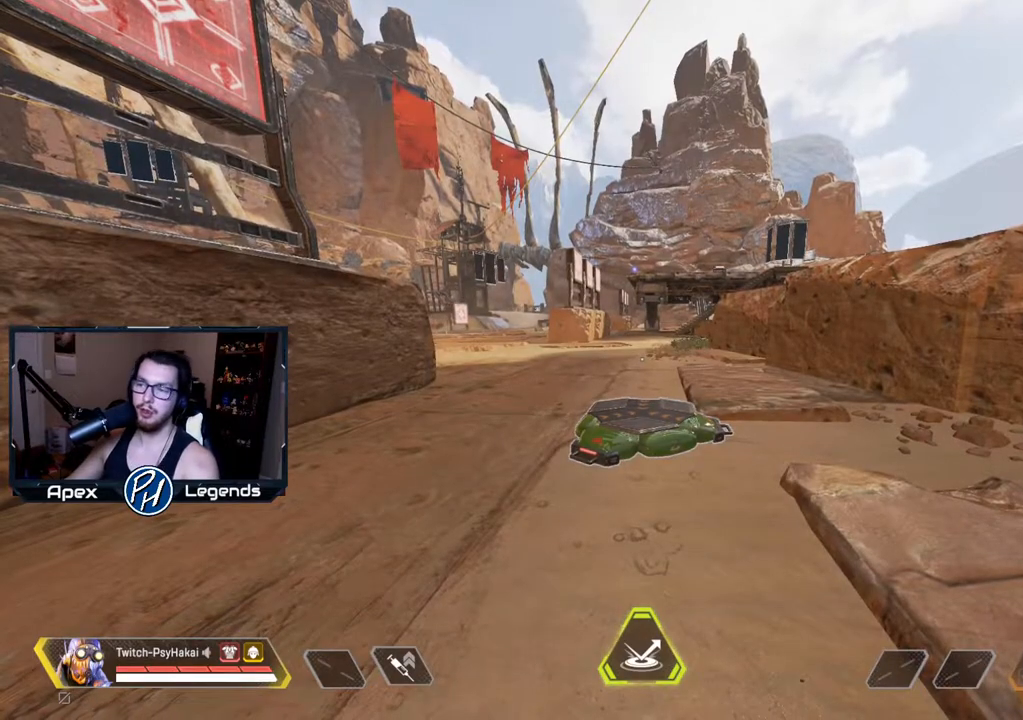
{"keys": [], "mouse": [], "events": []}
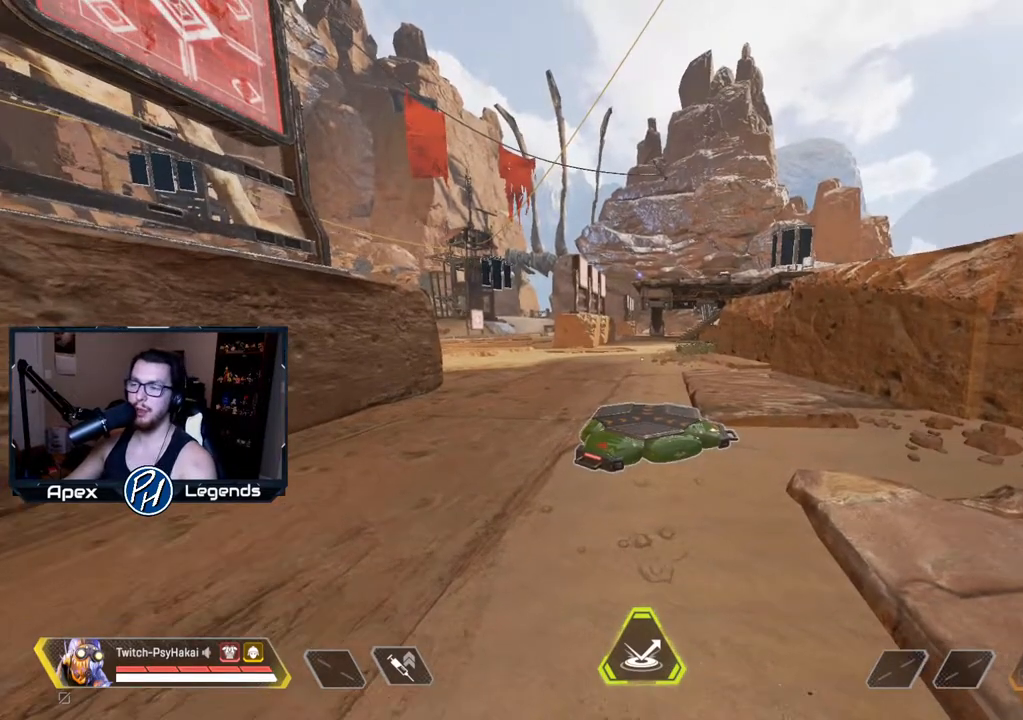
{"keys": [], "mouse": [], "events": []}
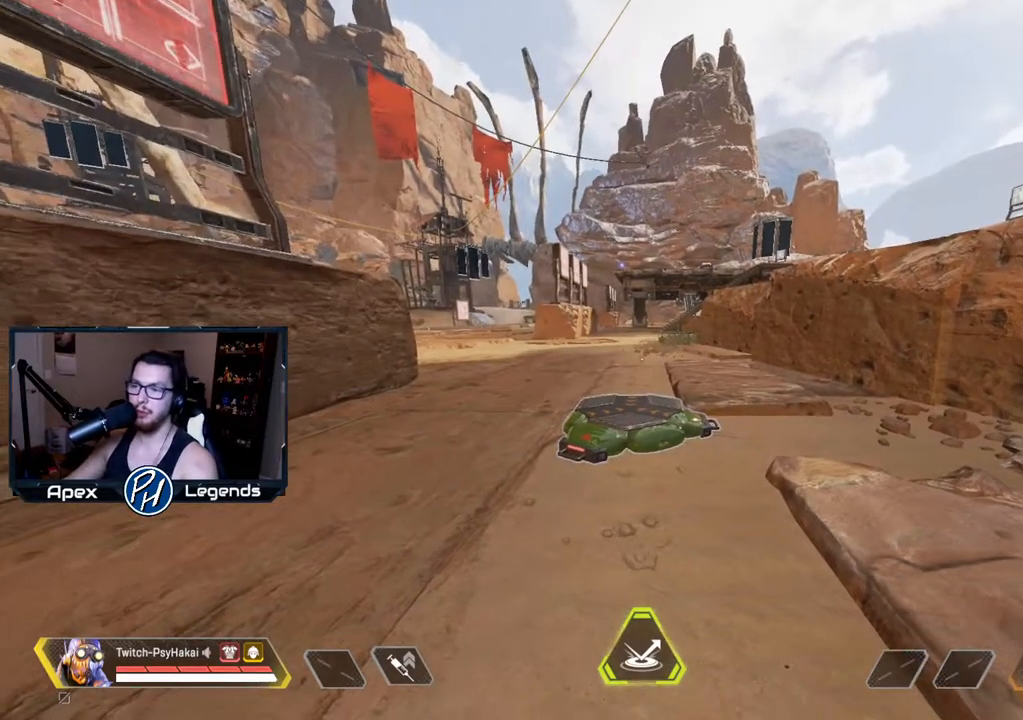
{"keys": [], "mouse": [], "events": []}
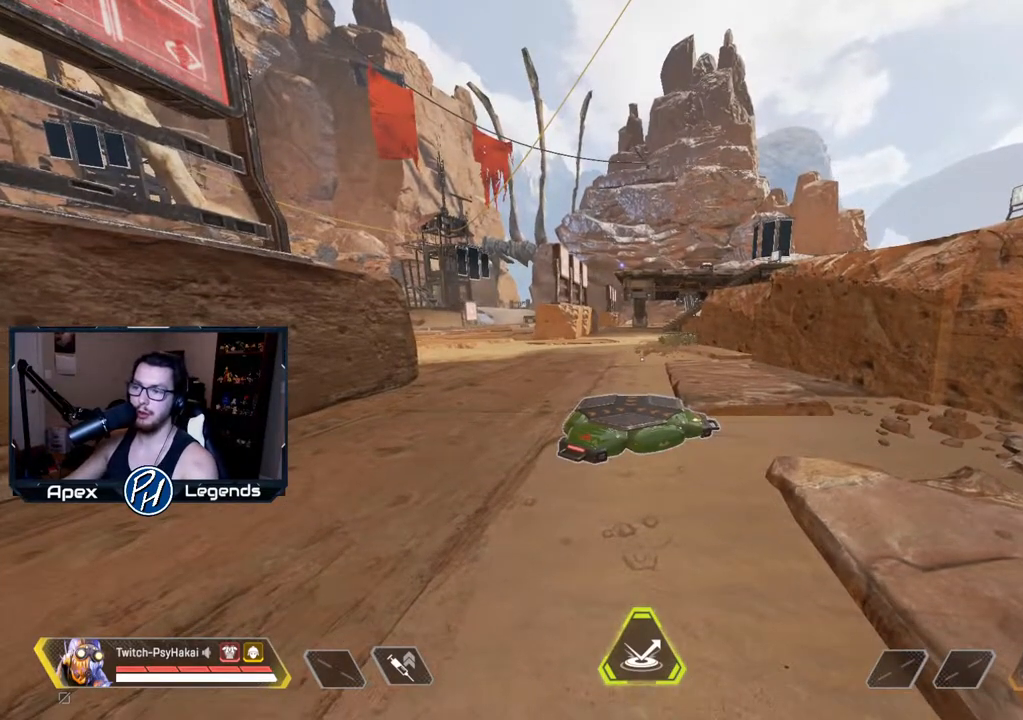
{"keys": ["shift"], "mouse": [], "events": [[417, "shift", "down"]]}
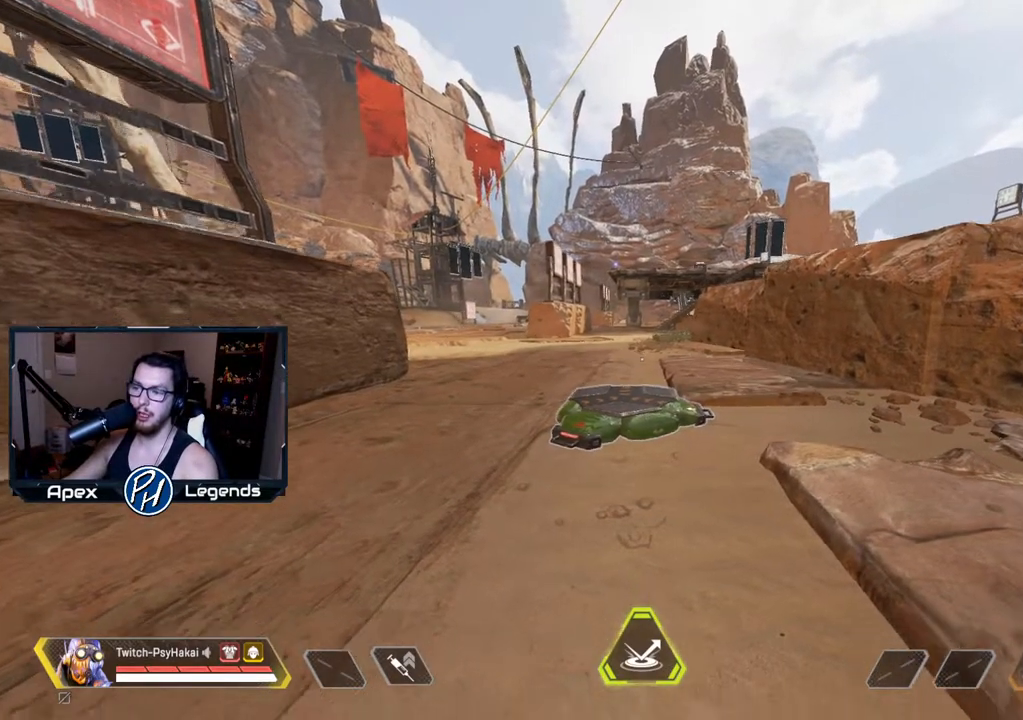
{"keys": ["shift", "w"], "mouse": [], "events": [[100, "w", "down"]]}
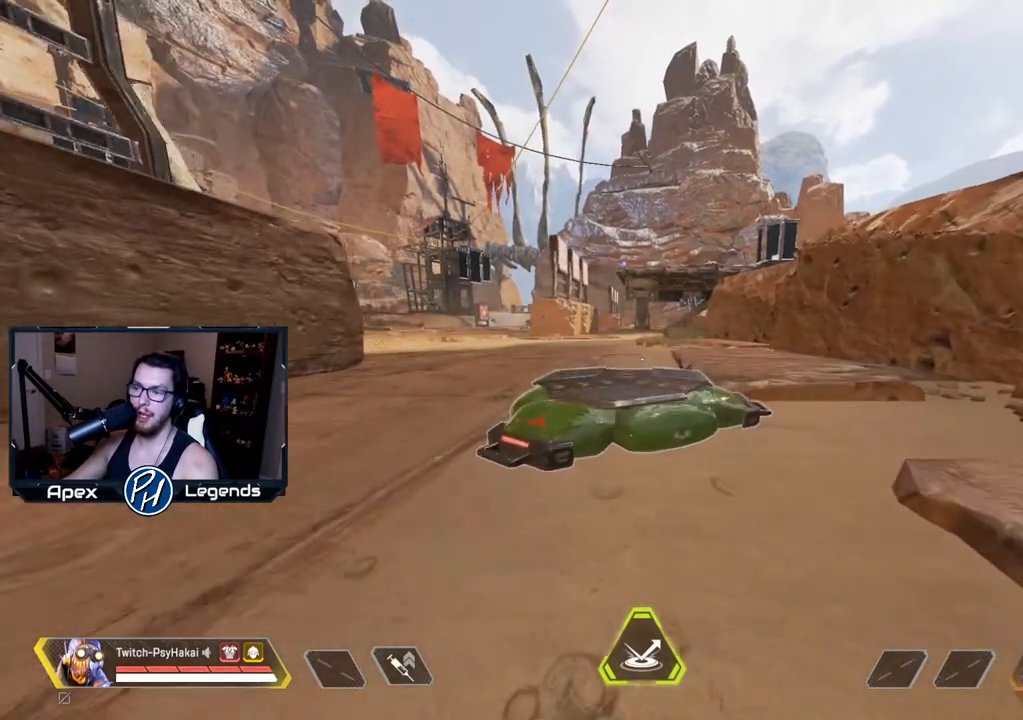
{"keys": ["shift", "w"], "mouse": [], "events": []}
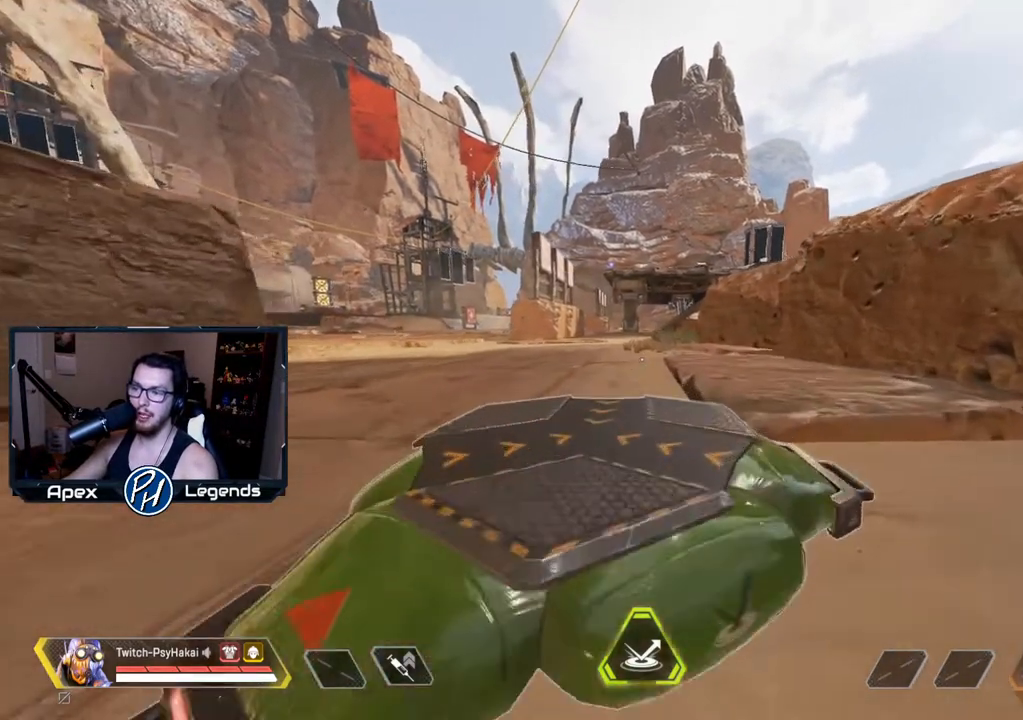
{"keys": ["shift"], "mouse": [], "events": [[283, "w", "up"]]}
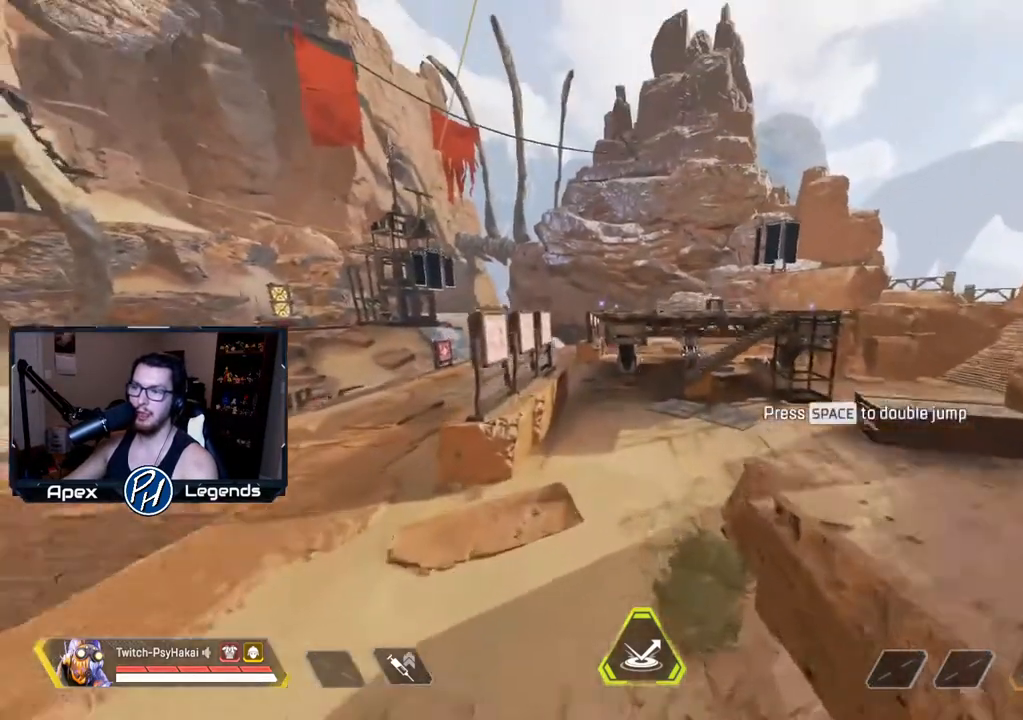
{"keys": ["shift"], "mouse": [], "events": []}
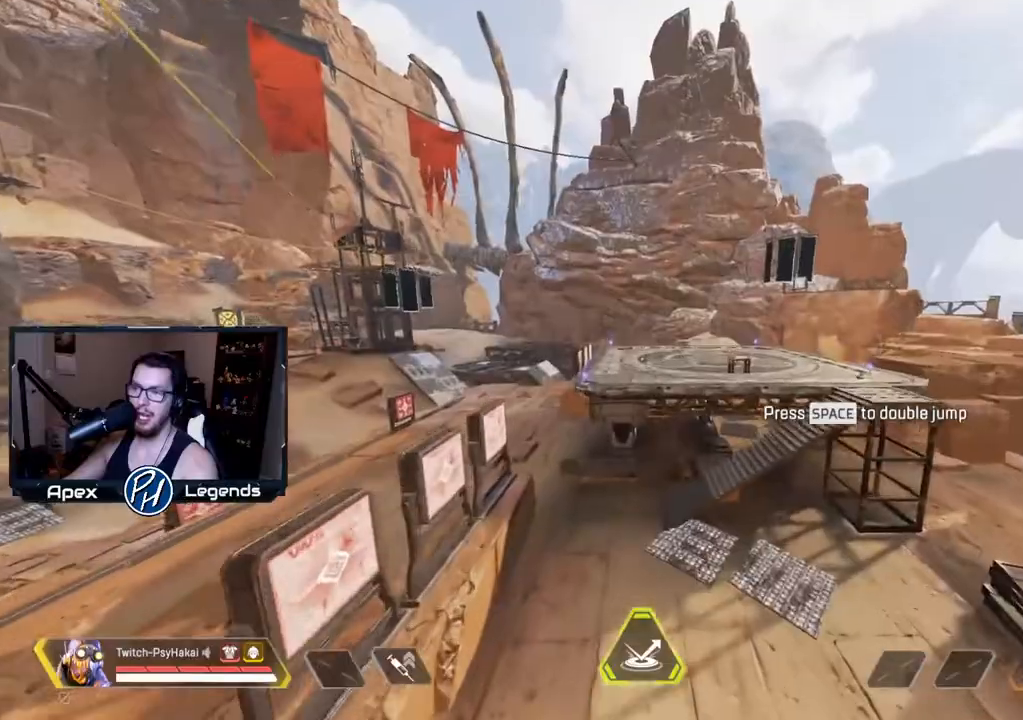
{"keys": ["shift"], "mouse": [], "events": []}
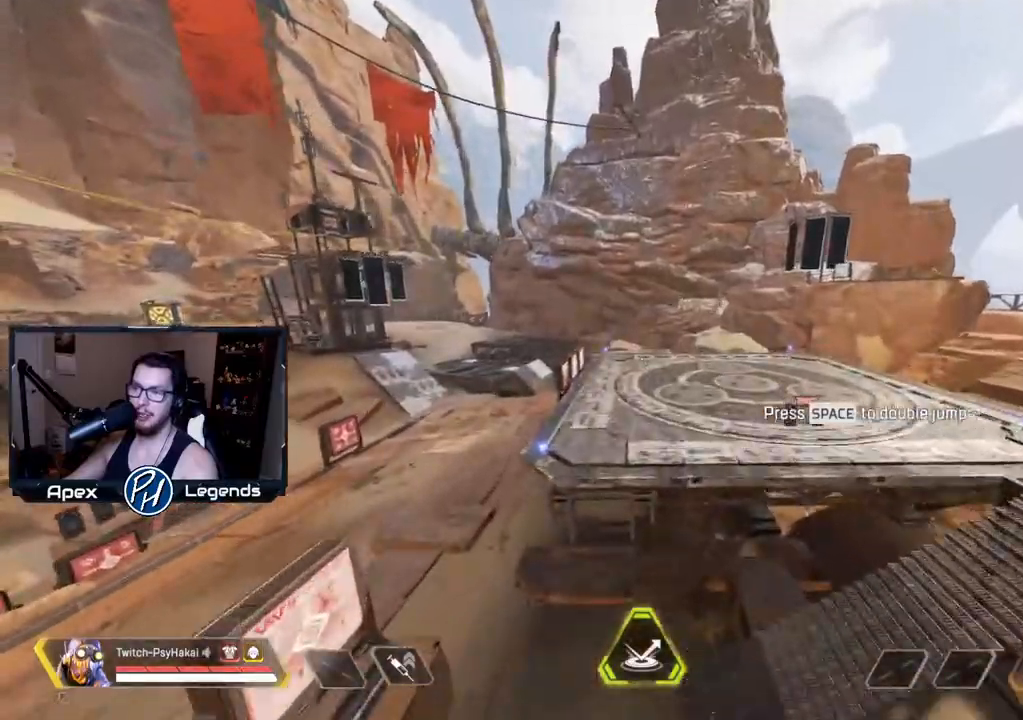
{"keys": ["shift"], "mouse": [], "events": []}